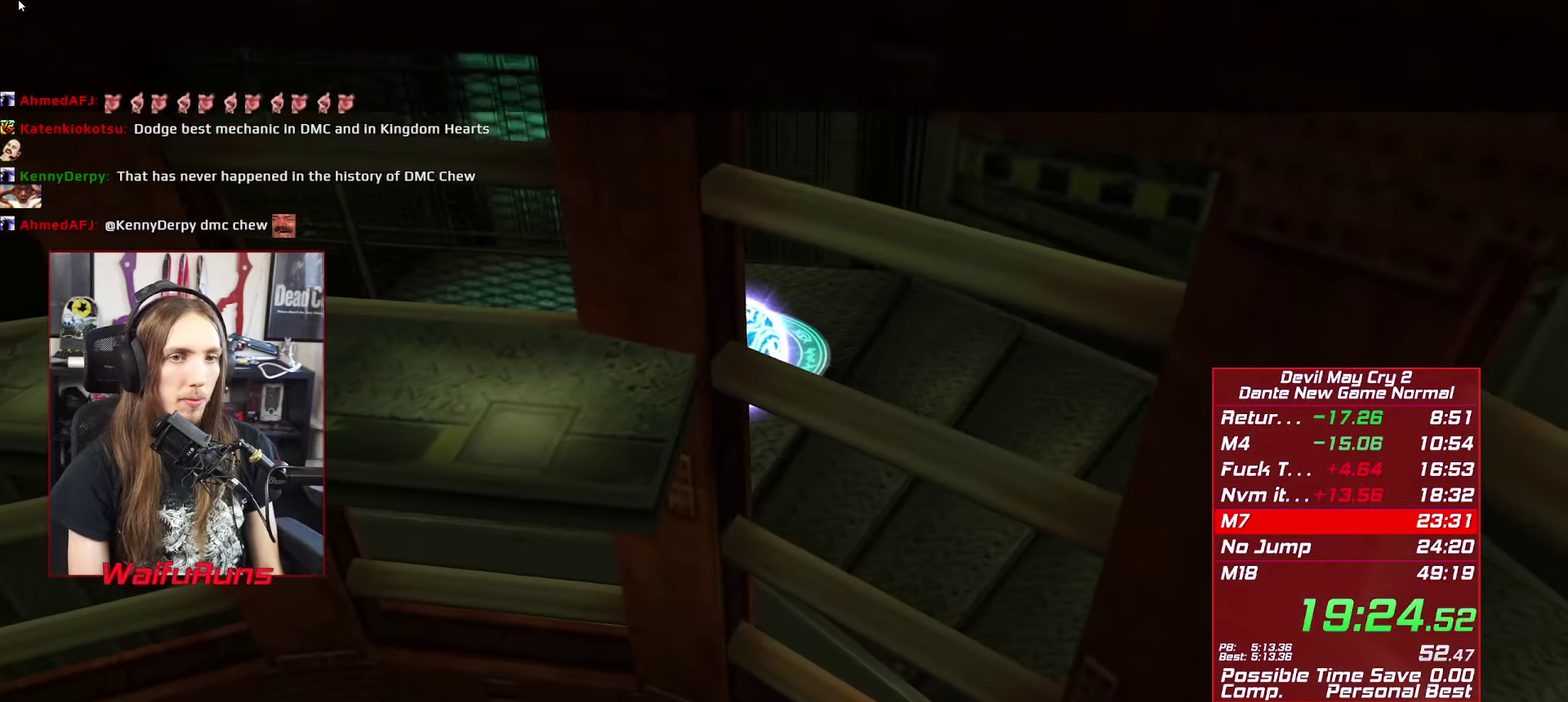
Gameplay with a controller (Xbox layout); each line is a JSON object with the inputs held at the frame after it. "events" lists button and stick changes between this image and that frame as [ms after this image, input, new state], when the widget could be followed in between. This overlay highlights the sticks when they move; stick clicks (L3 R3) are not distinguishable. Not read: HOME L3 R3 SELECT START.
{"buttons": [], "left_stick": "center", "right_stick": "center", "events": []}
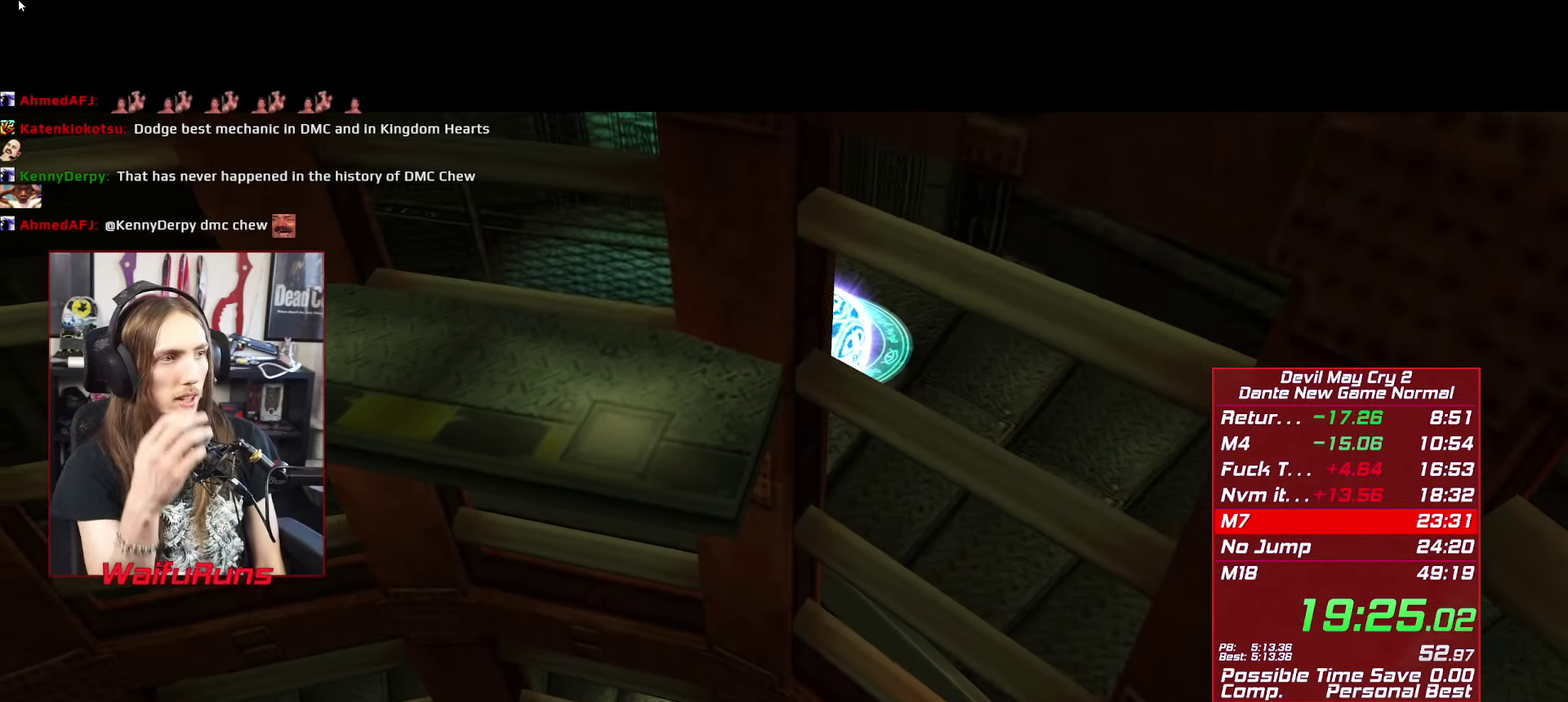
{"buttons": [], "left_stick": "down", "right_stick": "center", "events": [[84, "left_stick", "down-right"], [167, "left_stick", "down"]]}
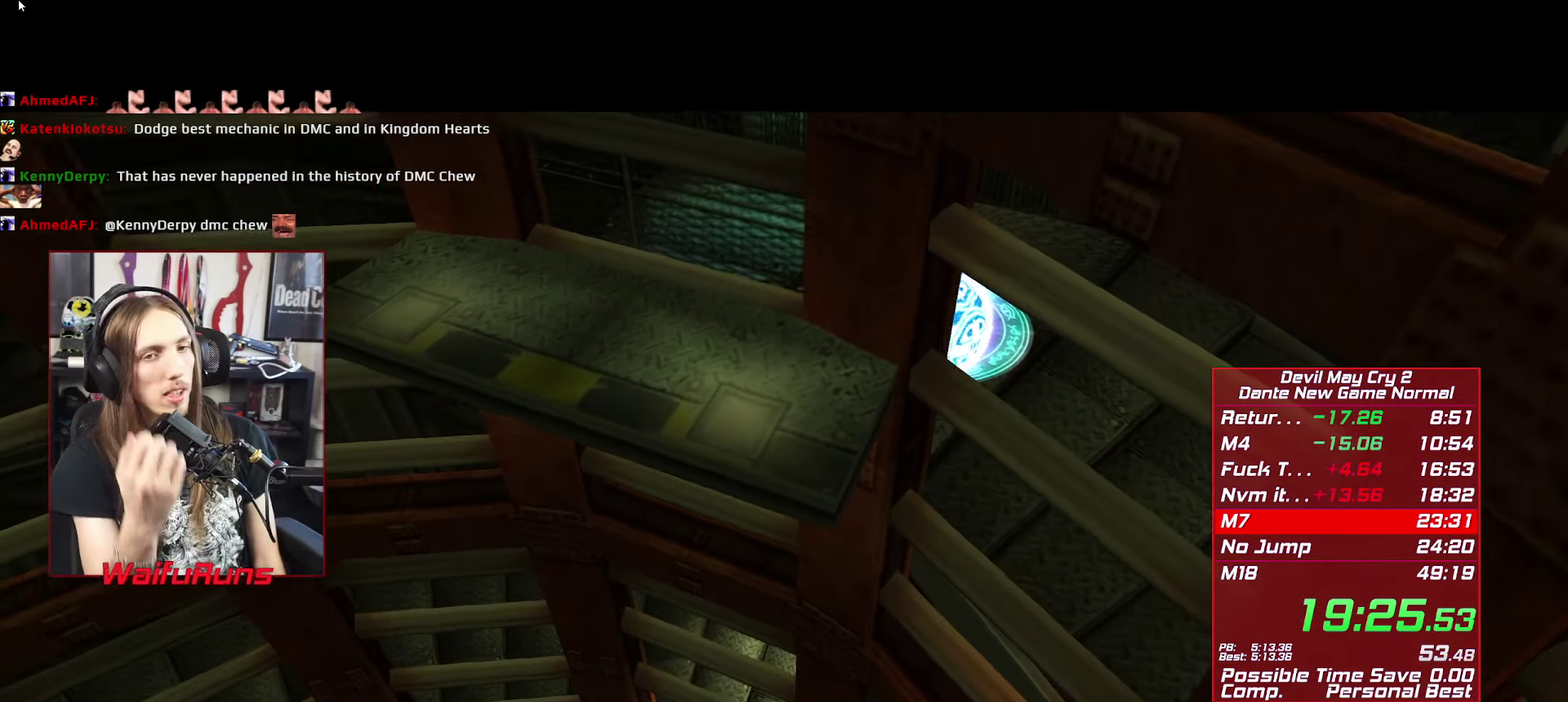
{"buttons": ["A", "B", "Y"], "left_stick": "down", "right_stick": "center", "events": [[434, "A", "down"], [434, "B", "down"], [434, "Y", "down"]]}
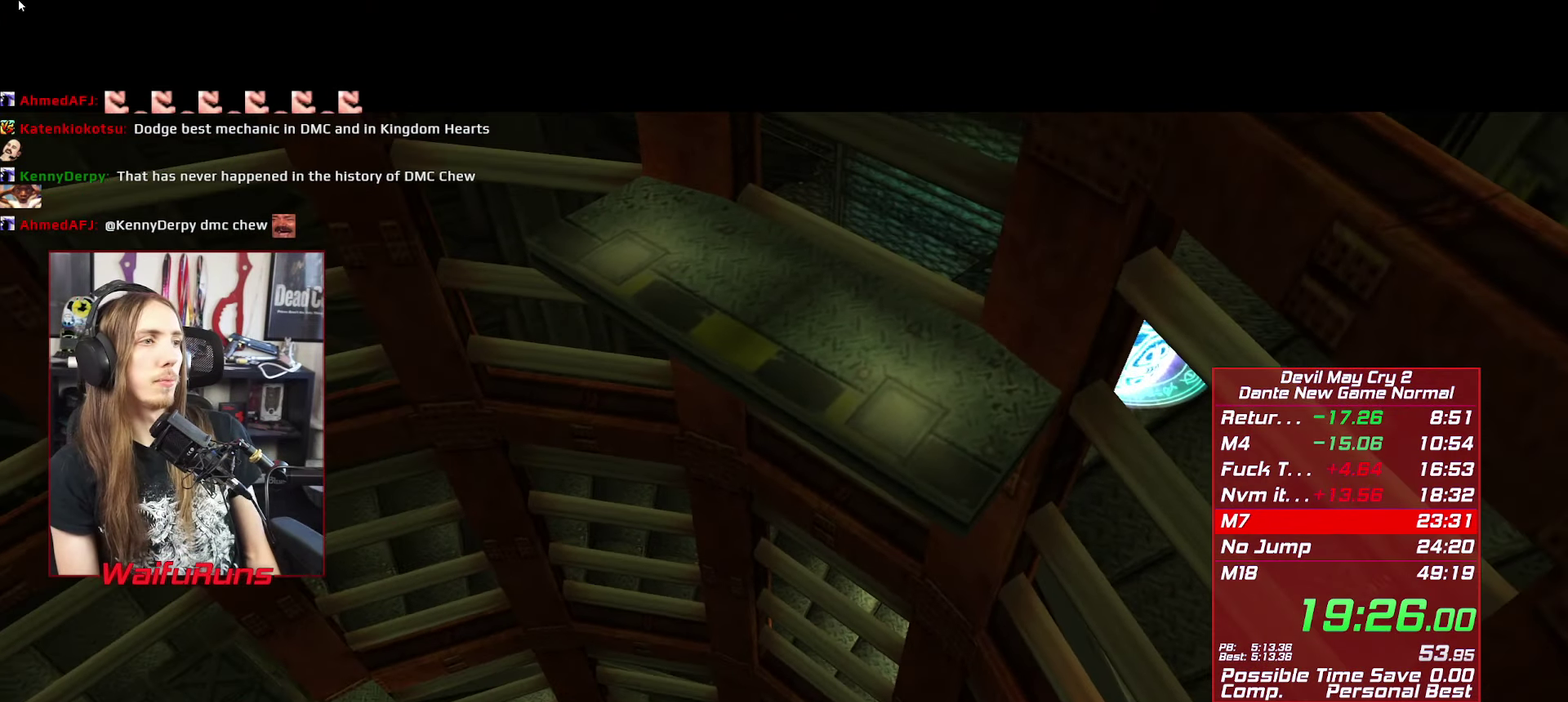
{"buttons": ["A"], "left_stick": "down", "right_stick": "center", "events": [[17, "X", "down"], [34, "B", "up"], [50, "Y", "up"], [117, "X", "up"], [150, "B", "down"], [167, "A", "up"], [184, "Y", "down"], [250, "B", "up"], [284, "A", "down"], [300, "Y", "up"], [350, "B", "down"], [367, "A", "up"], [400, "Y", "down"], [434, "B", "up"], [500, "A", "down"], [500, "Y", "up"]]}